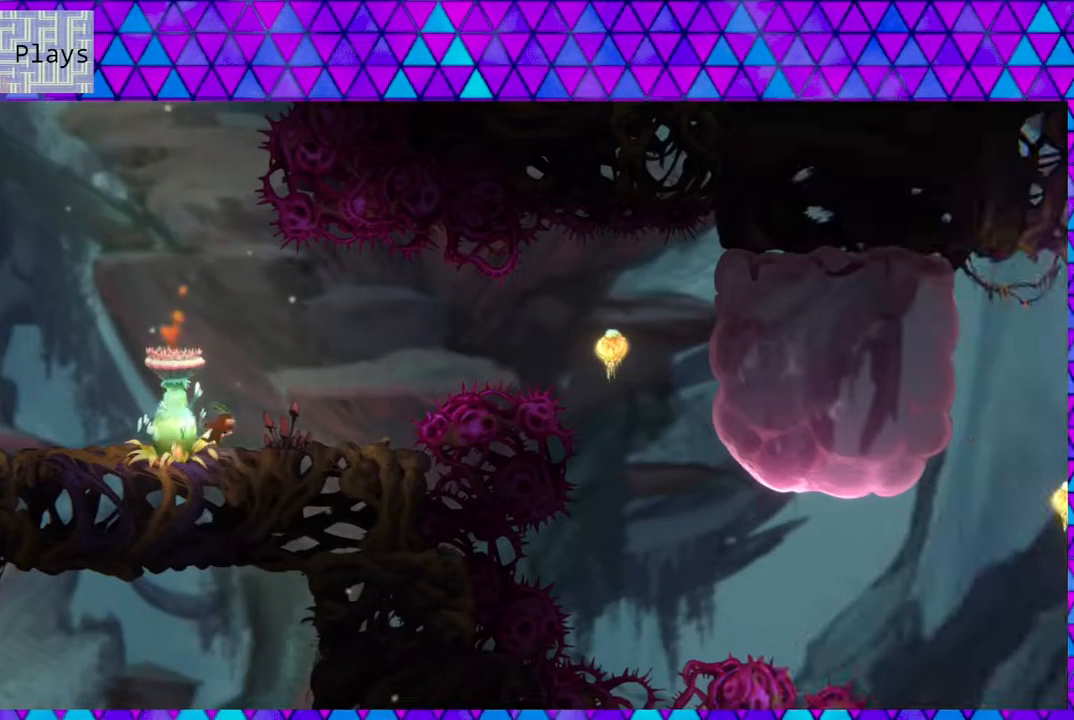
Gameplay with a controller (Nintendo layout); each line is a JSON object with the inputs held at the frame after it. "events" lists button and stick changes between this image and that frame as [ms after this image, input, new state], when the widget could be followed in between. Not read: L3 R3.
{"buttons": ["DPAD_RIGHT"], "left_stick": "center", "right_stick": "center", "events": [[167, "B", "down"], [433, "B", "up"]]}
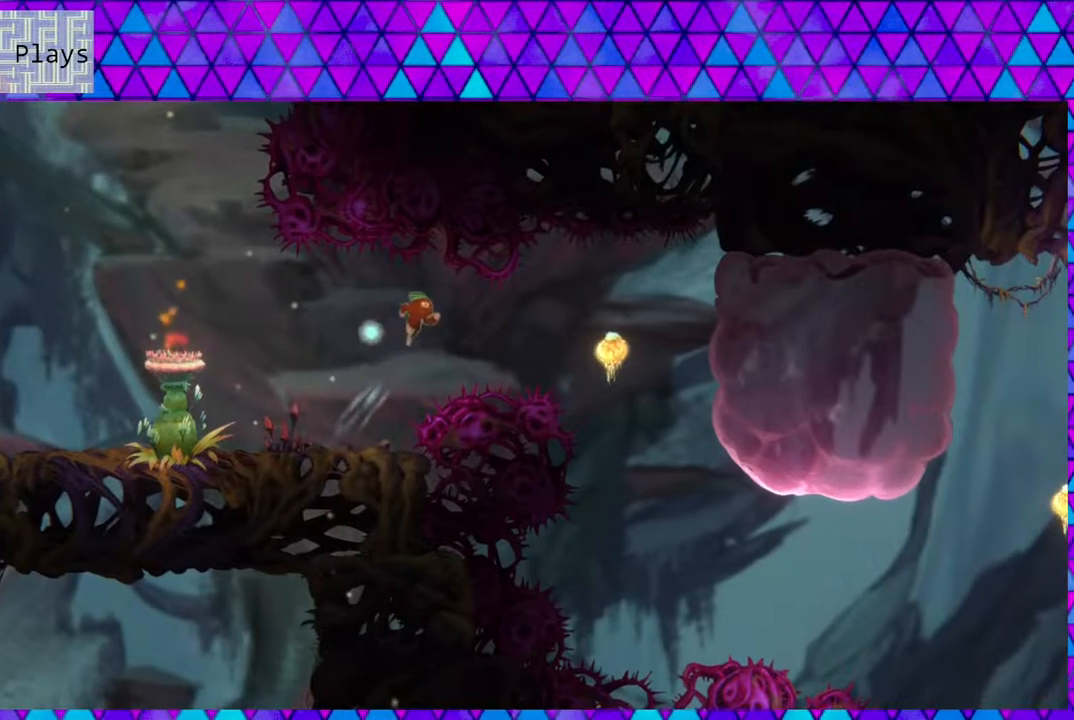
{"buttons": ["DPAD_RIGHT"], "left_stick": "center", "right_stick": "center", "events": [[83, "Y", "down"], [300, "Y", "up"]]}
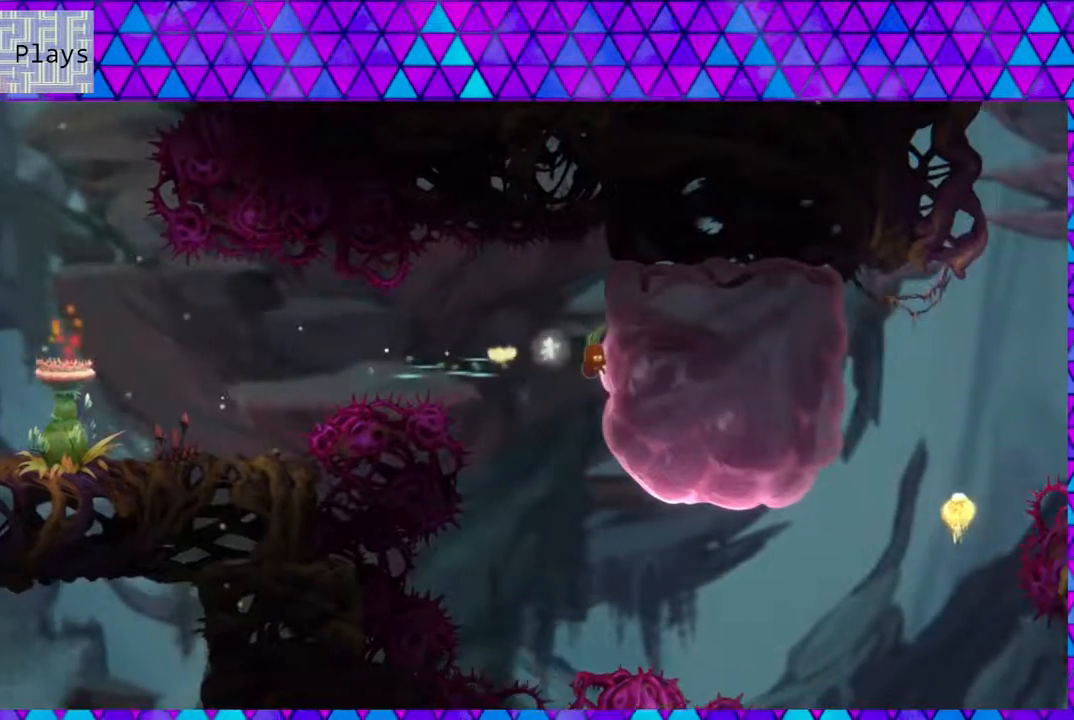
{"buttons": ["Y", "DPAD_UP", "DPAD_RIGHT"], "left_stick": "center", "right_stick": "center", "events": [[167, "DPAD_UP", "down"], [350, "Y", "down"]]}
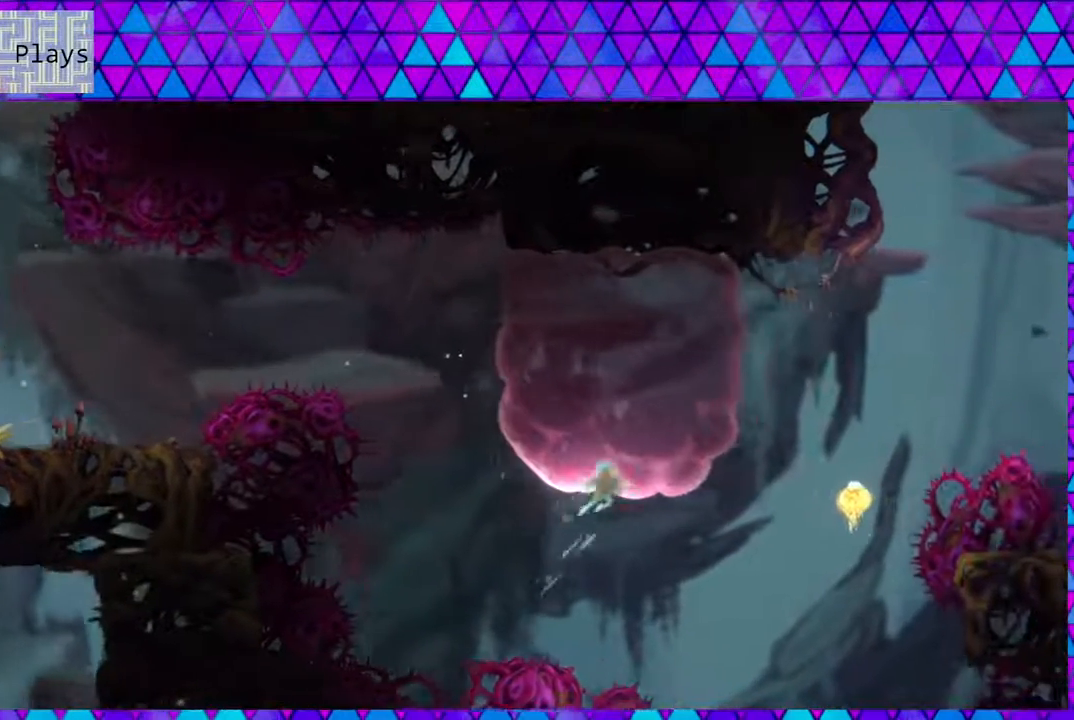
{"buttons": [], "left_stick": "center", "right_stick": "center", "events": [[100, "Y", "up"], [433, "DPAD_UP", "up"], [467, "DPAD_RIGHT", "up"]]}
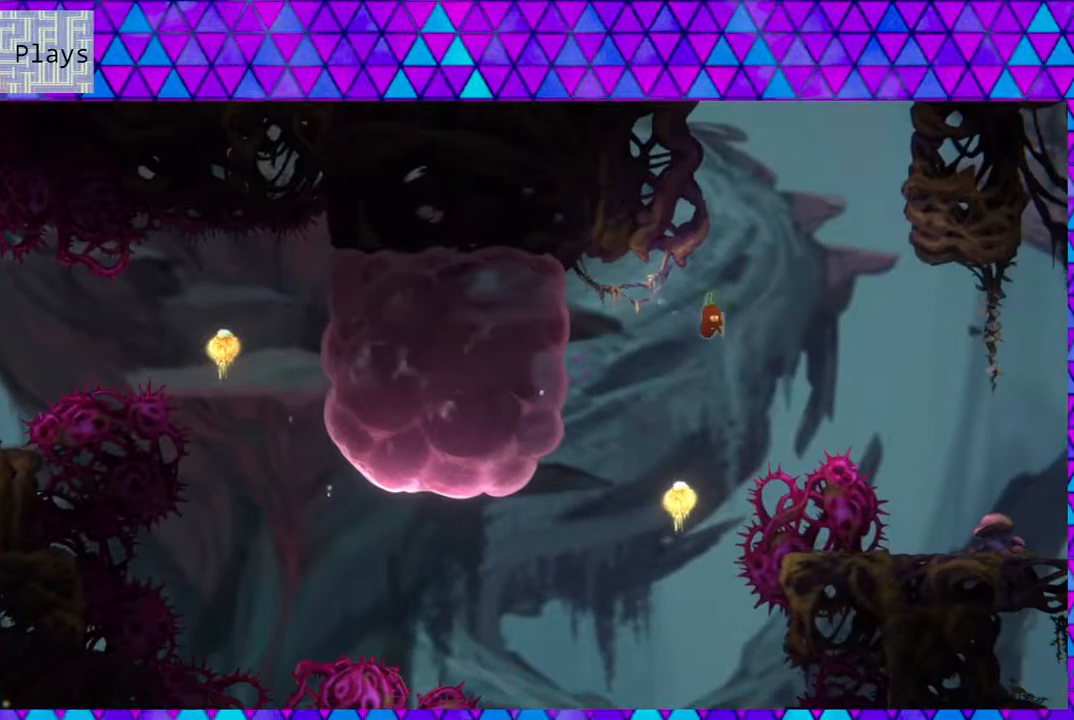
{"buttons": ["Y", "DPAD_UP", "DPAD_RIGHT"], "left_stick": "center", "right_stick": "center", "events": [[67, "DPAD_LEFT", "down"], [150, "DPAD_UP", "down"], [217, "DPAD_LEFT", "up"], [250, "DPAD_RIGHT", "down"], [300, "Y", "down"]]}
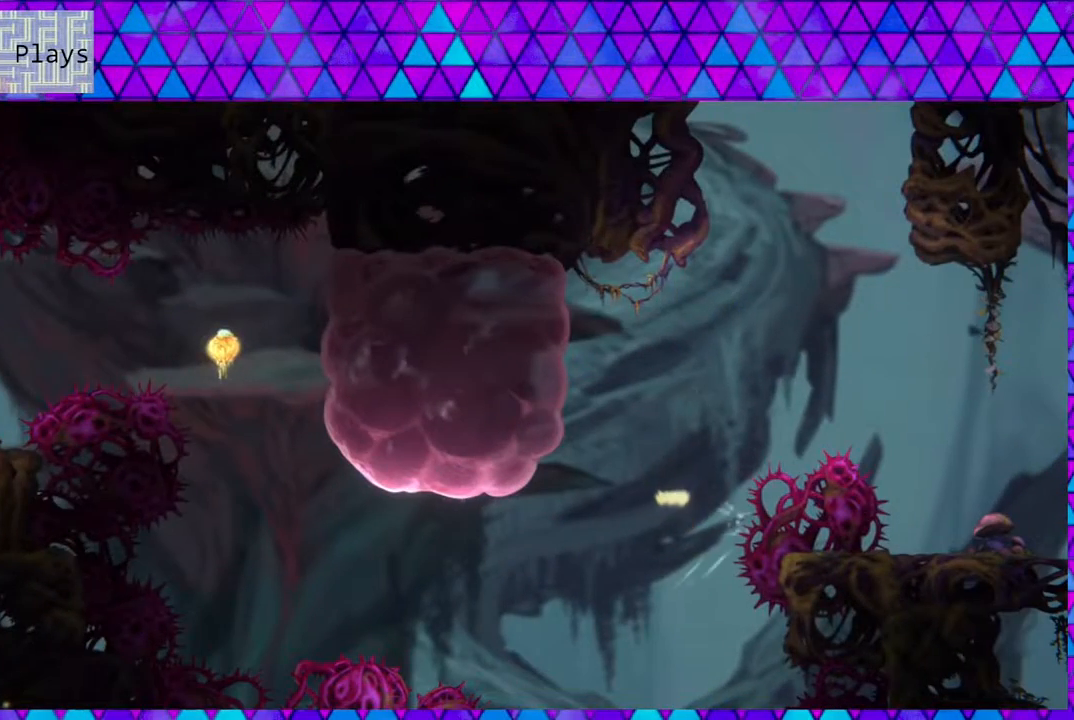
{"buttons": [], "left_stick": "center", "right_stick": "center", "events": [[50, "Y", "up"], [417, "DPAD_RIGHT", "up"], [417, "DPAD_UP", "up"]]}
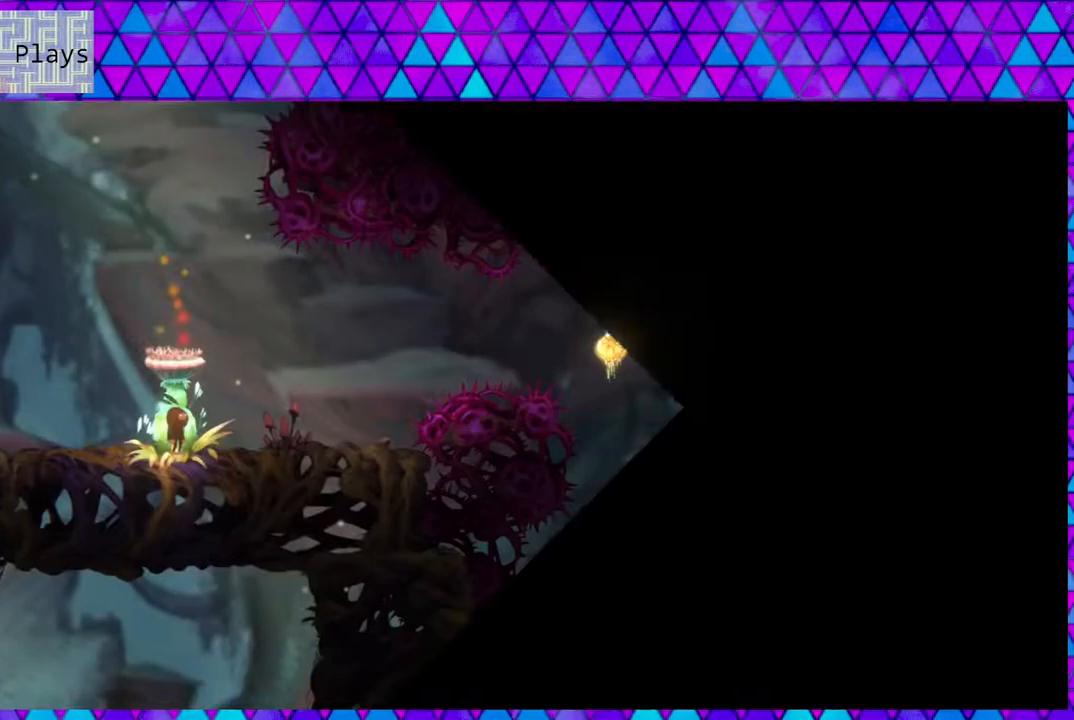
{"buttons": ["B", "DPAD_RIGHT"], "left_stick": "center", "right_stick": "center", "events": [[300, "DPAD_RIGHT", "down"], [400, "B", "down"]]}
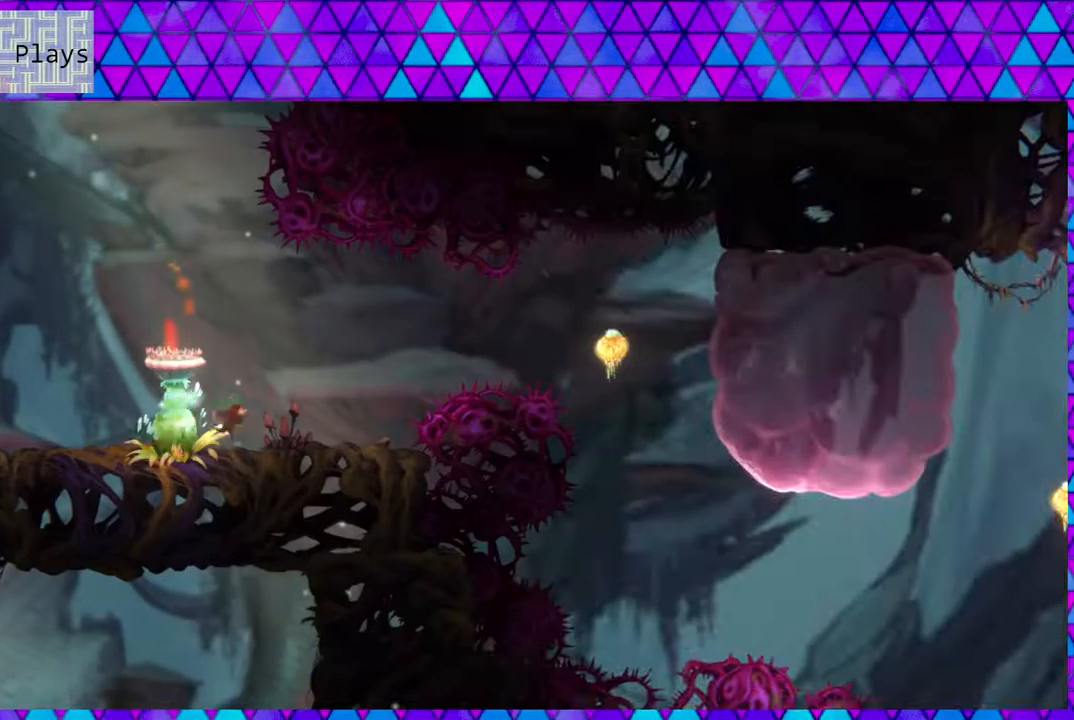
{"buttons": ["Y", "DPAD_RIGHT"], "left_stick": "center", "right_stick": "center", "events": [[117, "B", "up"], [367, "Y", "down"]]}
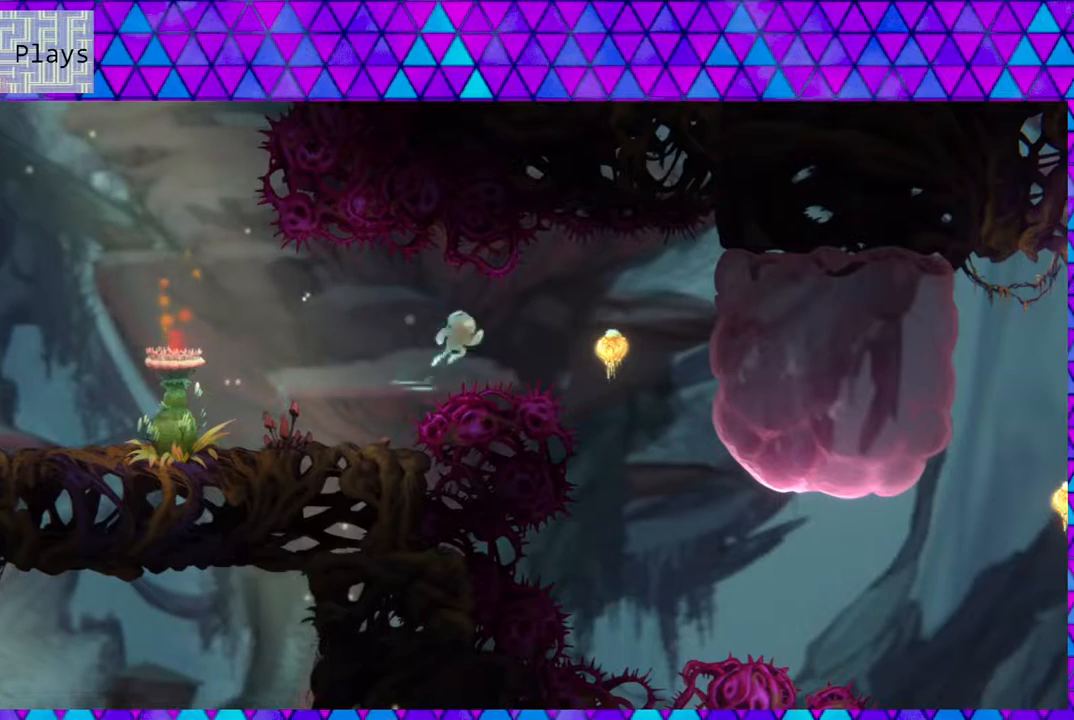
{"buttons": ["DPAD_UP", "DPAD_RIGHT"], "left_stick": "center", "right_stick": "center", "events": [[100, "Y", "up"], [400, "DPAD_UP", "down"]]}
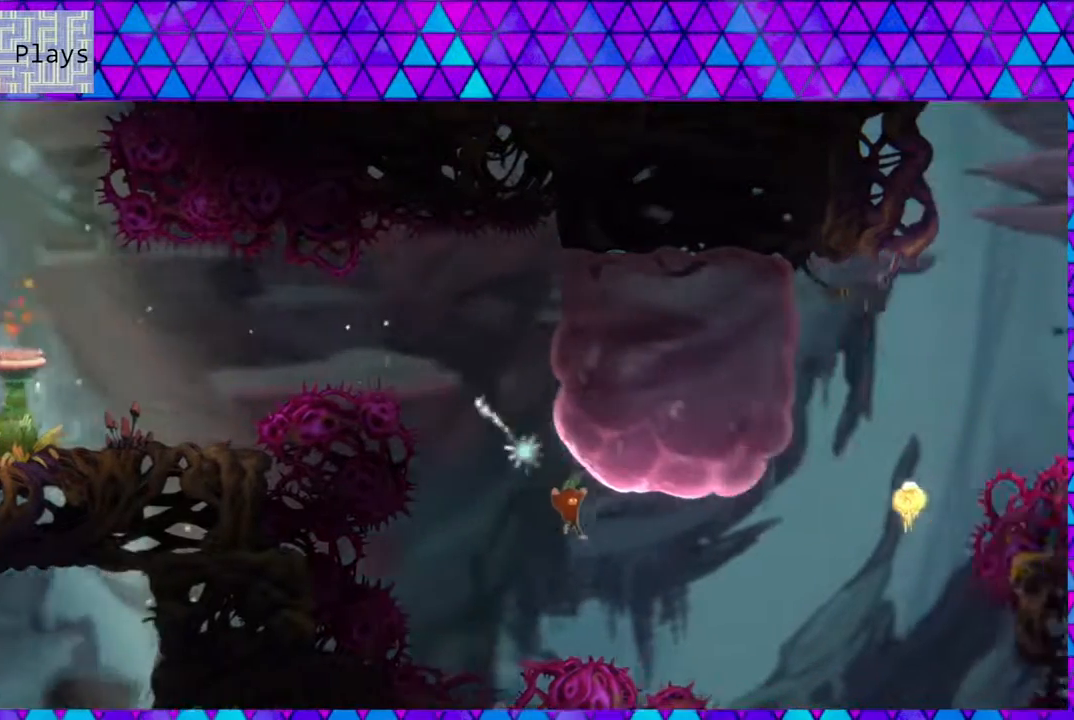
{"buttons": ["DPAD_UP", "DPAD_RIGHT"], "left_stick": "center", "right_stick": "center", "events": [[17, "Y", "down"], [250, "Y", "up"]]}
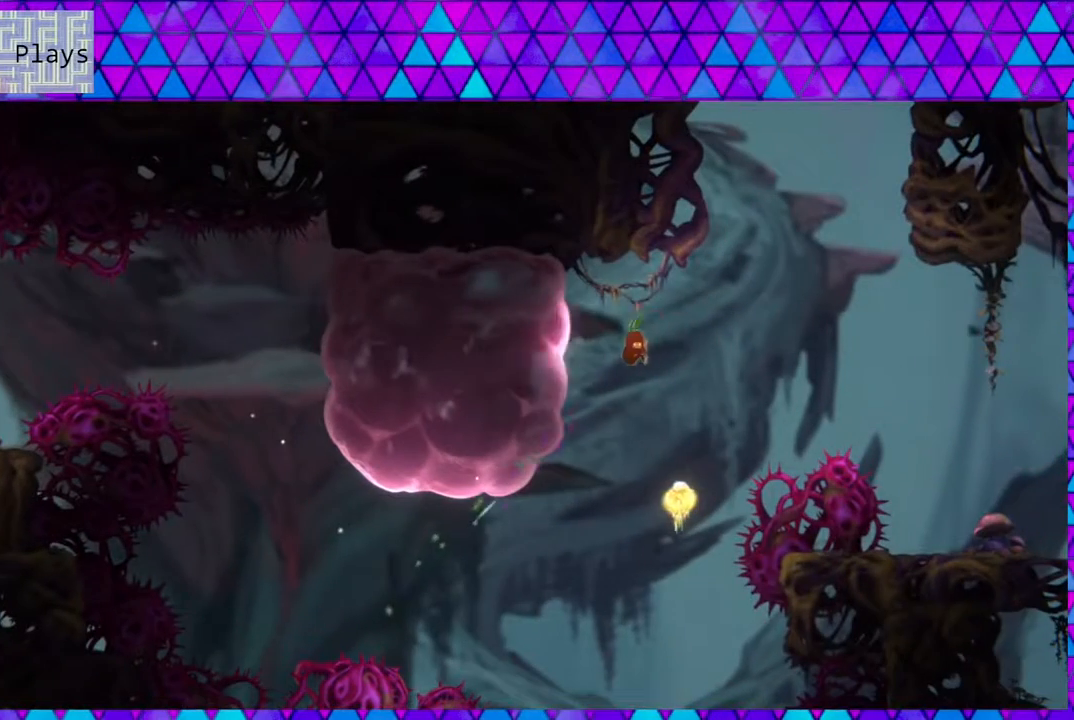
{"buttons": ["Y", "DPAD_UP"], "left_stick": "center", "right_stick": "center", "events": [[100, "DPAD_LEFT", "down"], [100, "DPAD_RIGHT", "up"], [150, "DPAD_UP", "up"], [250, "DPAD_UP", "down"], [283, "DPAD_LEFT", "up"], [317, "DPAD_RIGHT", "down"], [350, "DPAD_UP", "up"], [367, "DPAD_UP", "down"], [417, "DPAD_RIGHT", "up"], [417, "Y", "down"]]}
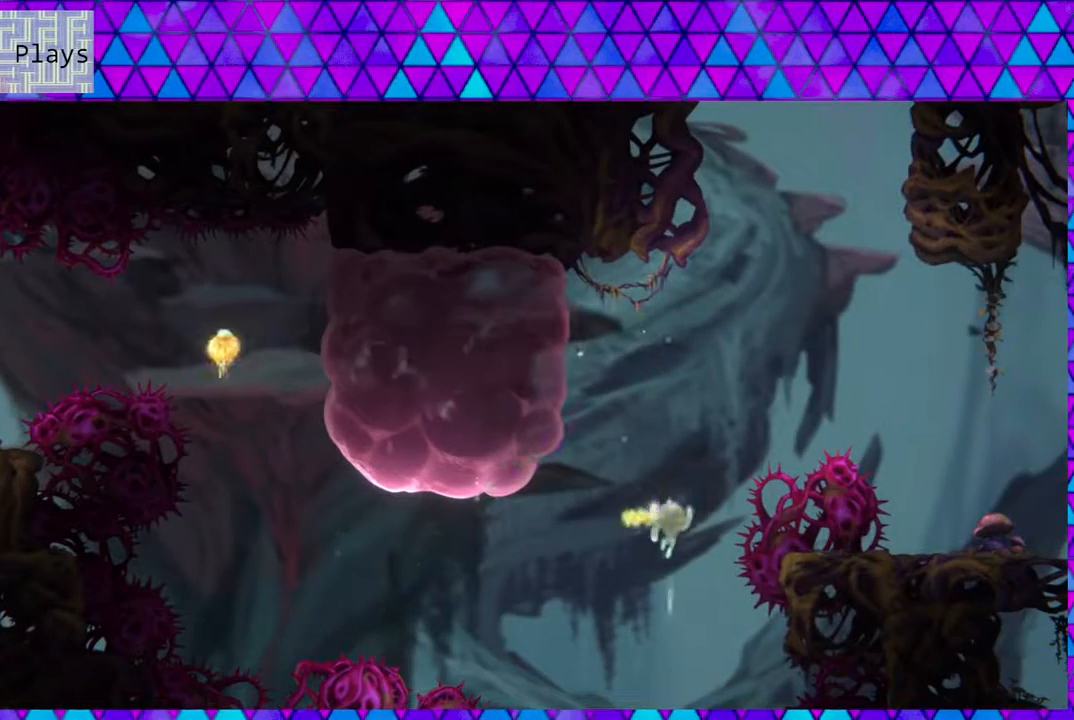
{"buttons": ["DPAD_UP", "DPAD_RIGHT"], "left_stick": "center", "right_stick": "center", "events": [[17, "DPAD_RIGHT", "down"], [100, "DPAD_RIGHT", "up"], [133, "Y", "up"], [233, "DPAD_RIGHT", "down"]]}
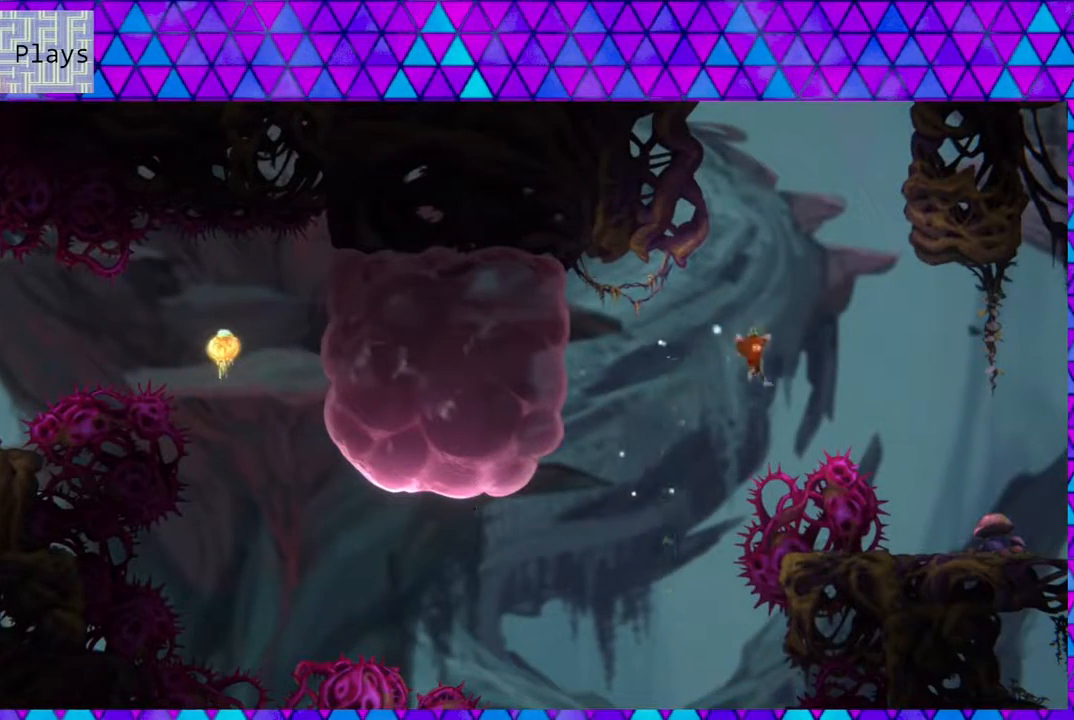
{"buttons": [], "left_stick": "center", "right_stick": "center", "events": [[350, "DPAD_UP", "up"], [500, "DPAD_RIGHT", "up"]]}
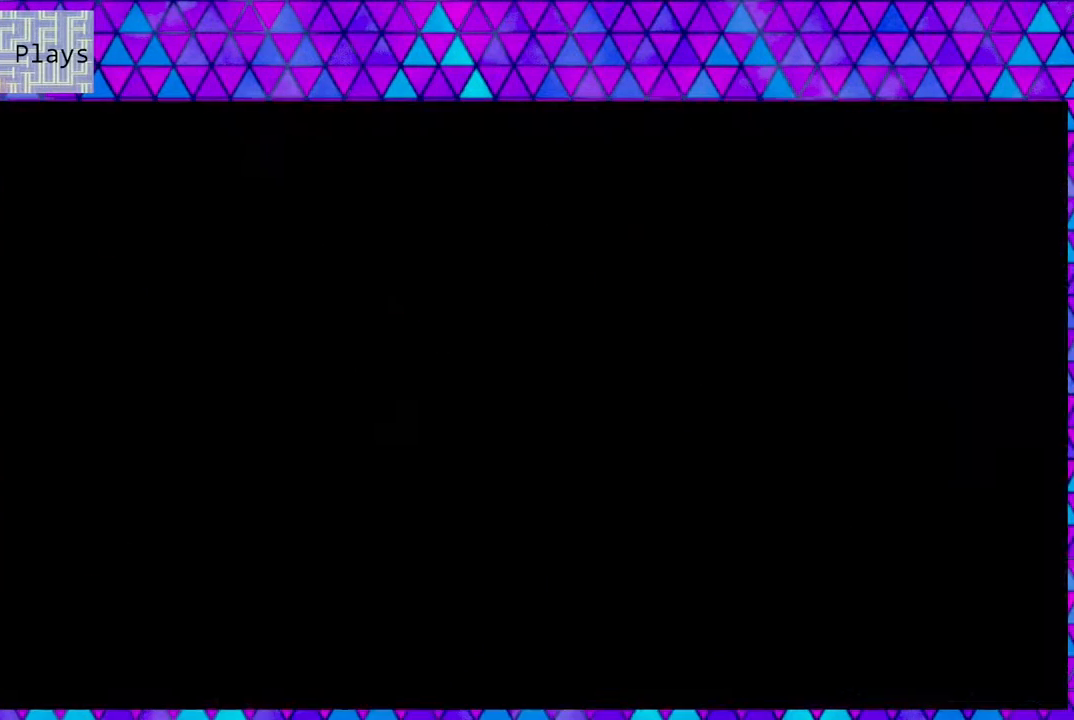
{"buttons": [], "left_stick": "center", "right_stick": "center", "events": []}
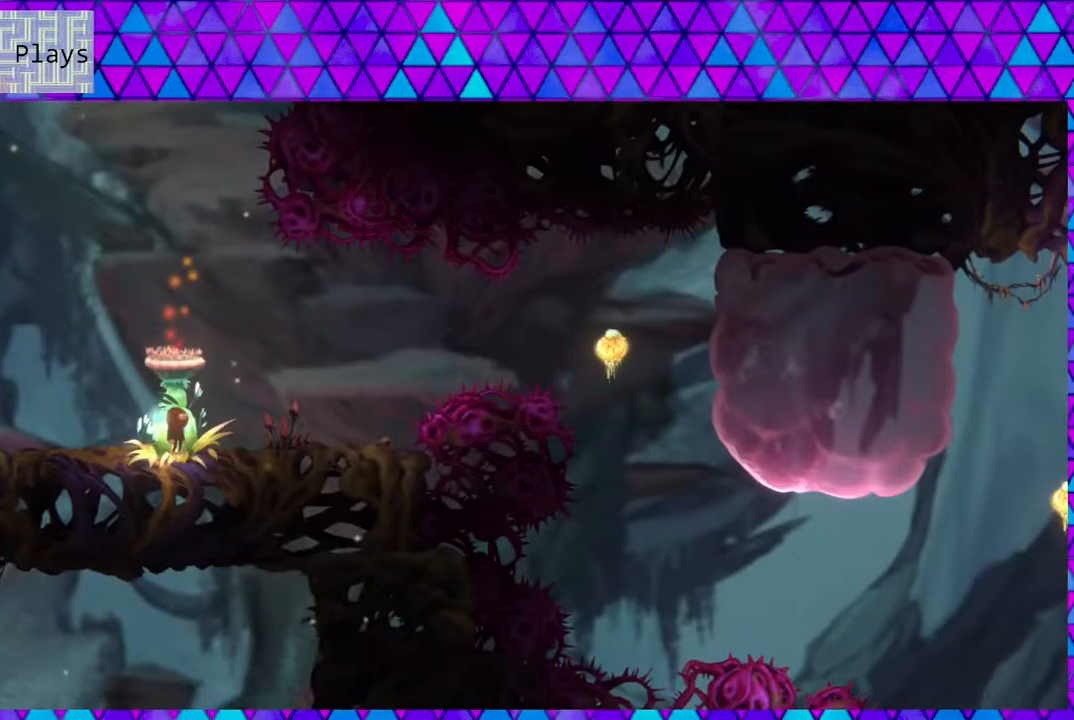
{"buttons": ["B", "DPAD_RIGHT"], "left_stick": "center", "right_stick": "center", "events": [[150, "DPAD_RIGHT", "down"], [400, "B", "down"]]}
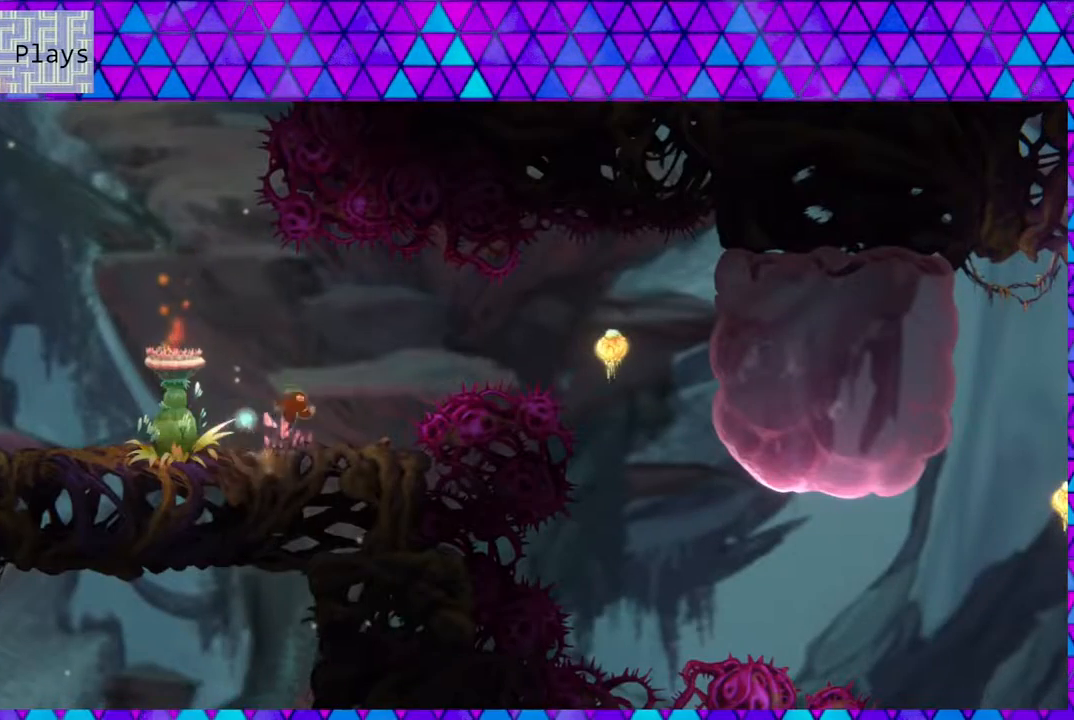
{"buttons": ["Y", "DPAD_RIGHT"], "left_stick": "center", "right_stick": "center", "events": [[200, "B", "up"], [300, "Y", "down"]]}
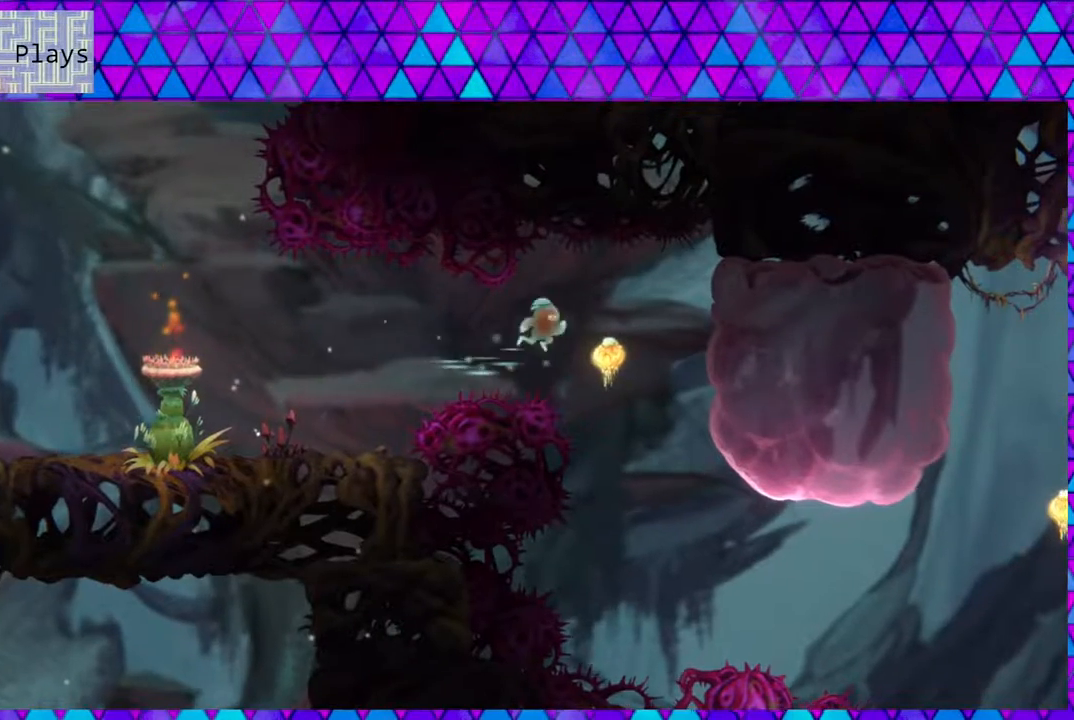
{"buttons": ["Y", "DPAD_UP", "DPAD_RIGHT"], "left_stick": "center", "right_stick": "center", "events": [[100, "Y", "up"], [233, "DPAD_UP", "down"], [433, "Y", "down"]]}
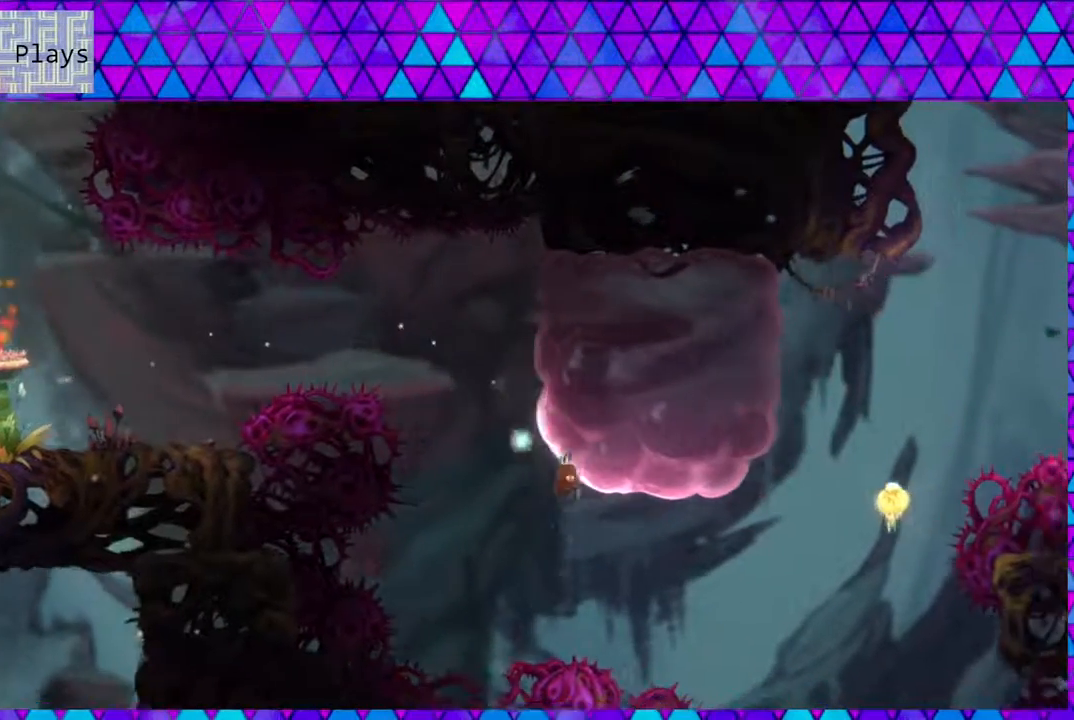
{"buttons": ["DPAD_UP", "DPAD_RIGHT"], "left_stick": "center", "right_stick": "center", "events": [[250, "Y", "up"]]}
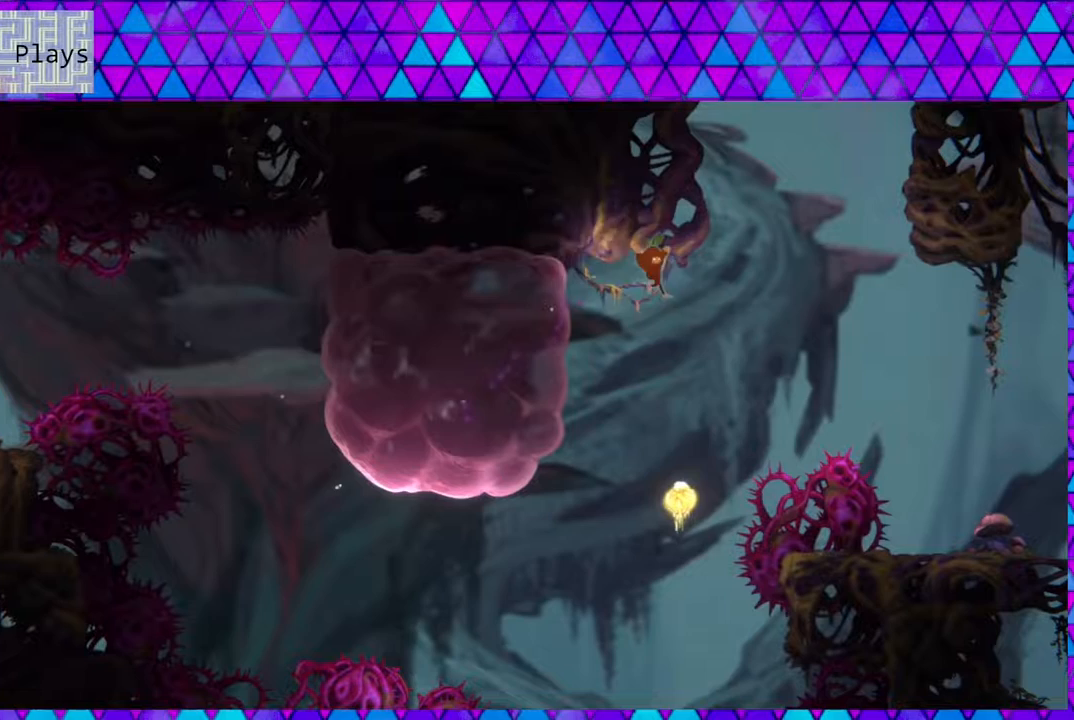
{"buttons": ["Y", "DPAD_UP", "DPAD_LEFT"], "left_stick": "center", "right_stick": "center", "events": [[50, "DPAD_UP", "up"], [100, "DPAD_RIGHT", "up"], [333, "DPAD_LEFT", "down"], [367, "DPAD_UP", "down"], [433, "Y", "down"]]}
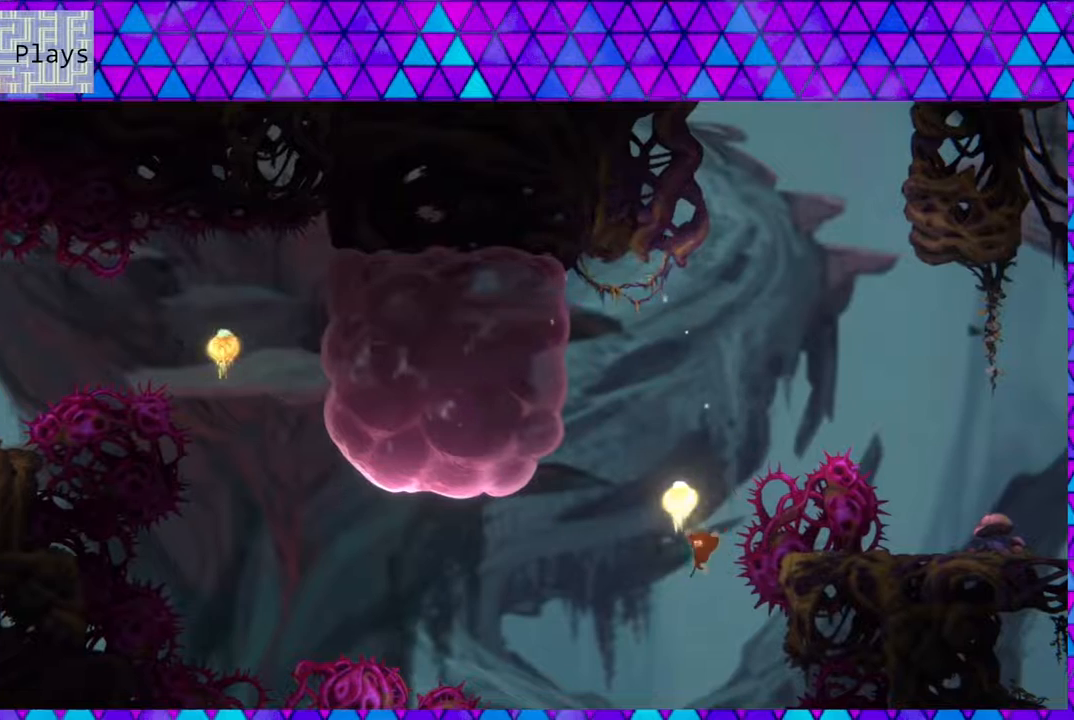
{"buttons": ["DPAD_UP", "DPAD_LEFT"], "left_stick": "center", "right_stick": "center", "events": [[150, "Y", "up"]]}
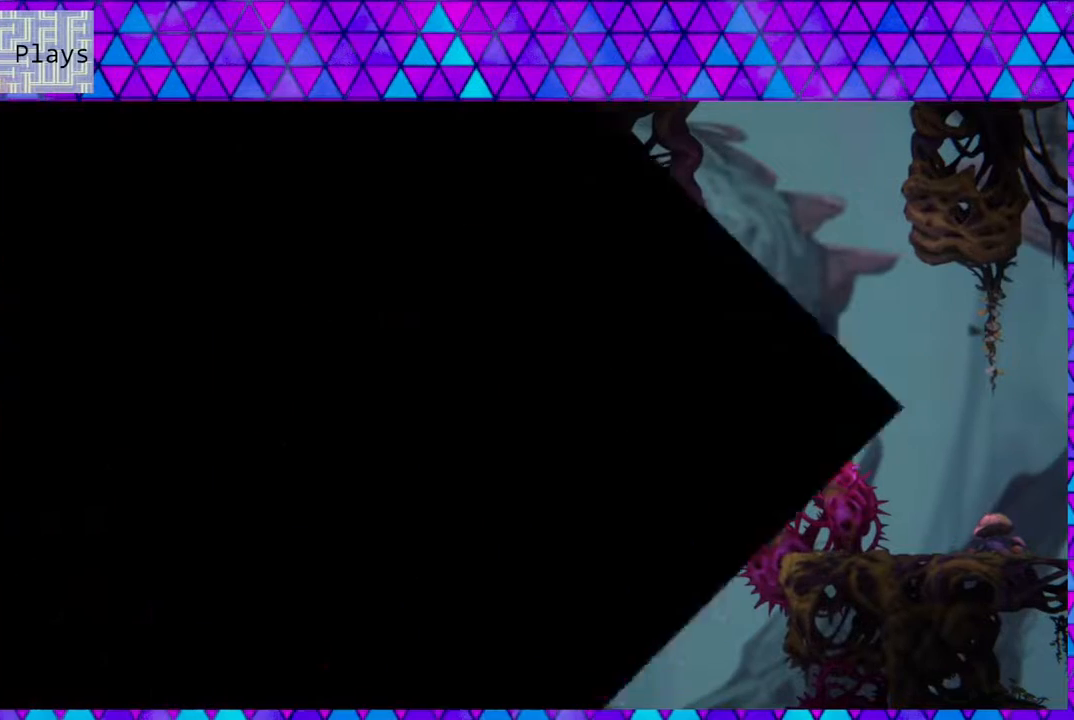
{"buttons": [], "left_stick": "center", "right_stick": "center", "events": [[33, "DPAD_LEFT", "up"], [33, "DPAD_UP", "up"]]}
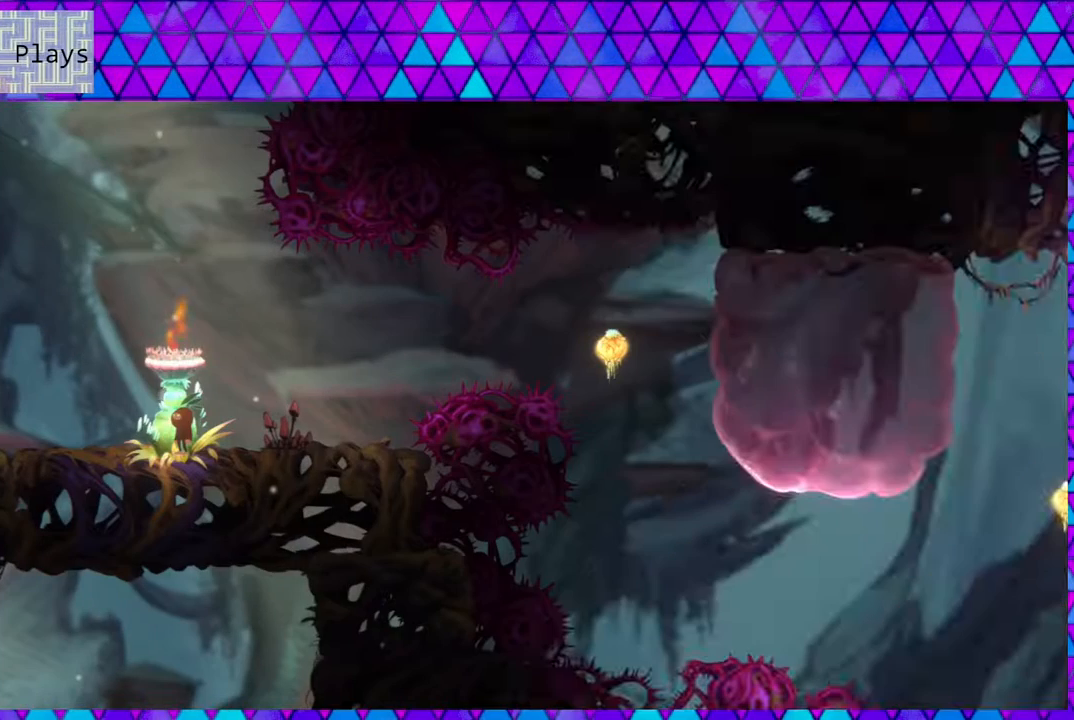
{"buttons": ["B", "DPAD_RIGHT"], "left_stick": "center", "right_stick": "center", "events": [[150, "DPAD_RIGHT", "down"], [367, "B", "down"]]}
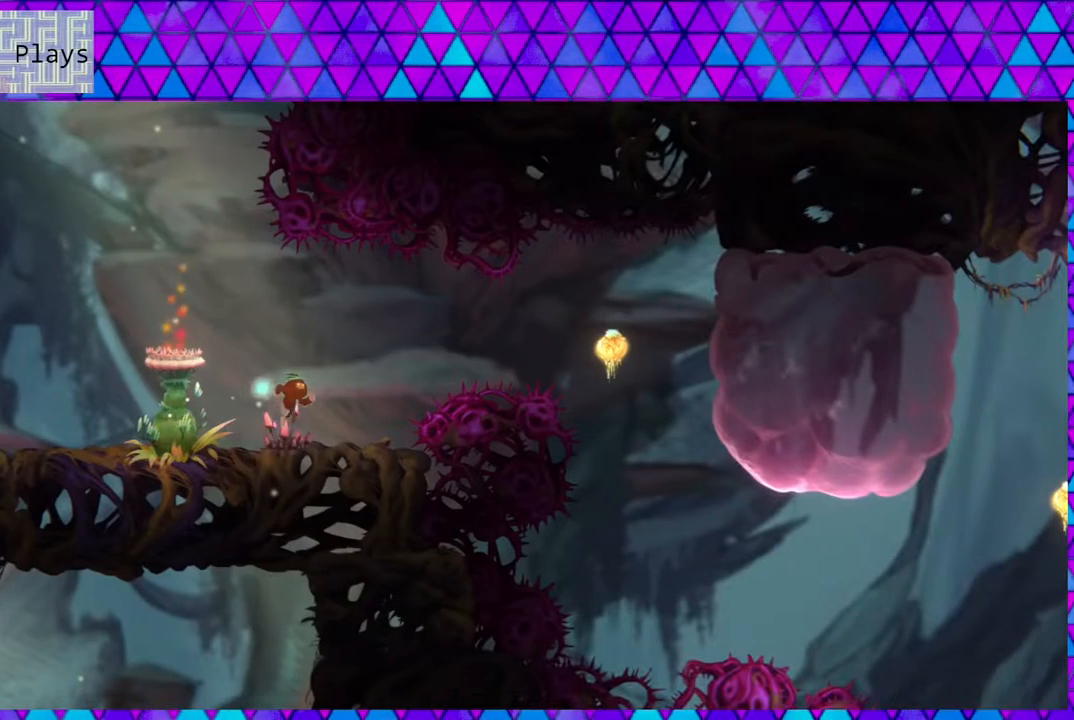
{"buttons": ["Y", "DPAD_RIGHT"], "left_stick": "center", "right_stick": "center", "events": [[233, "B", "up"], [367, "Y", "down"]]}
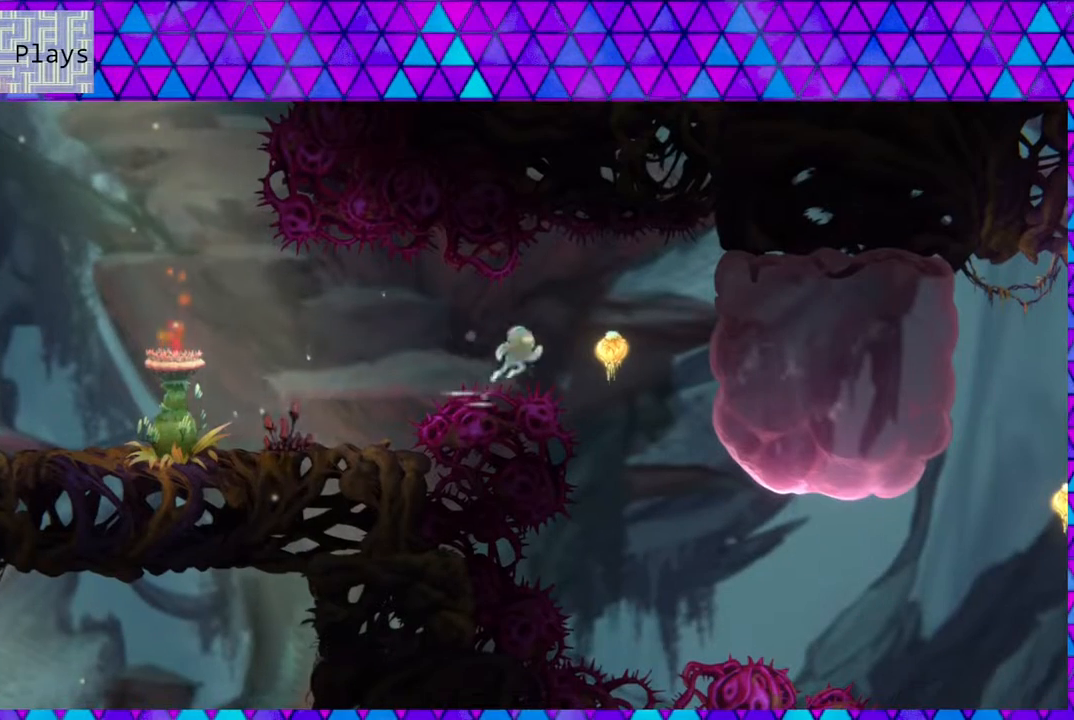
{"buttons": ["Y", "DPAD_UP", "DPAD_RIGHT"], "left_stick": "center", "right_stick": "center", "events": [[67, "Y", "up"], [333, "DPAD_UP", "down"], [450, "Y", "down"]]}
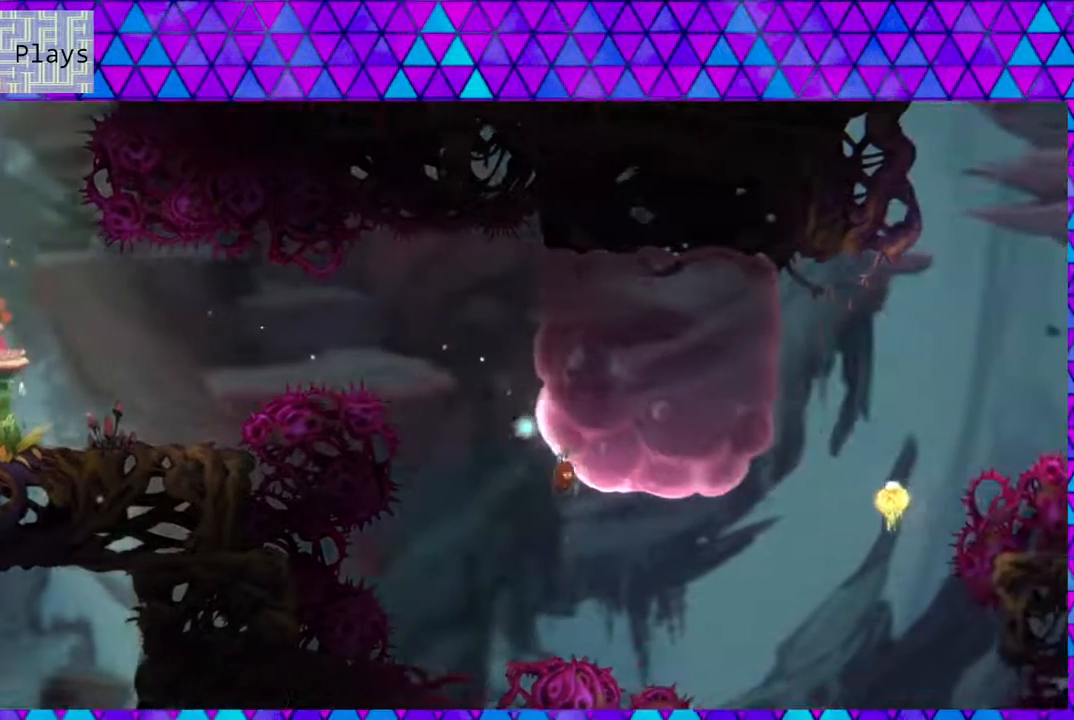
{"buttons": ["DPAD_UP", "DPAD_RIGHT"], "left_stick": "center", "right_stick": "center", "events": [[200, "Y", "up"]]}
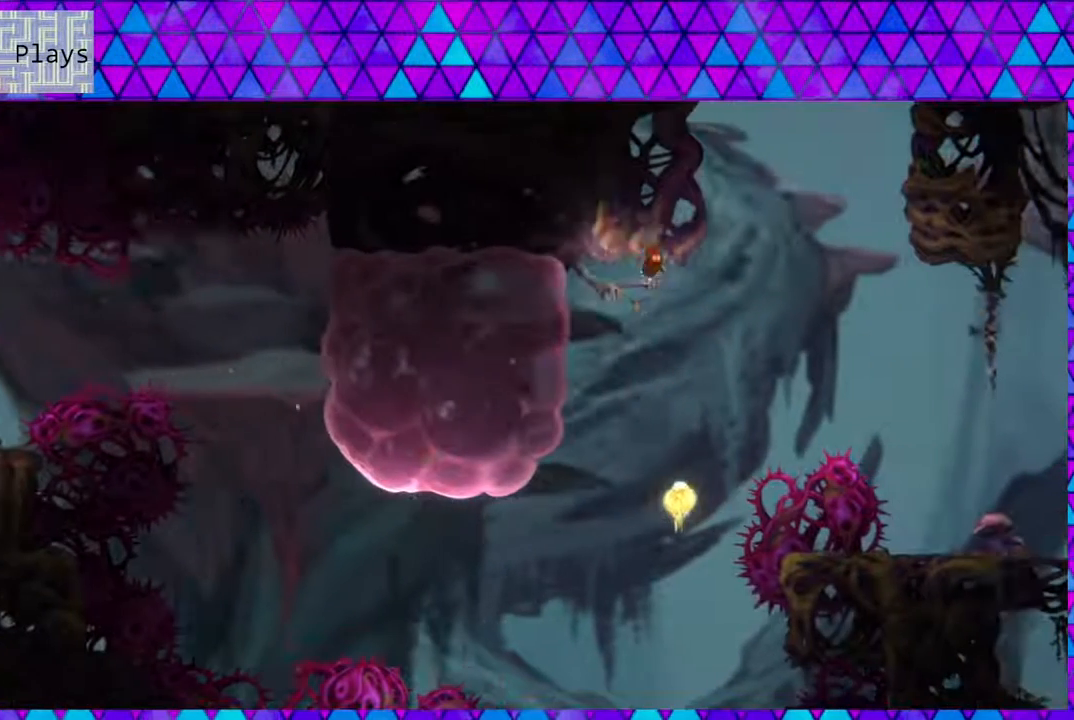
{"buttons": ["Y", "DPAD_UP", "DPAD_LEFT"], "left_stick": "center", "right_stick": "center", "events": [[33, "DPAD_UP", "up"], [67, "DPAD_RIGHT", "up"], [367, "DPAD_LEFT", "down"], [367, "DPAD_UP", "down"], [483, "Y", "down"]]}
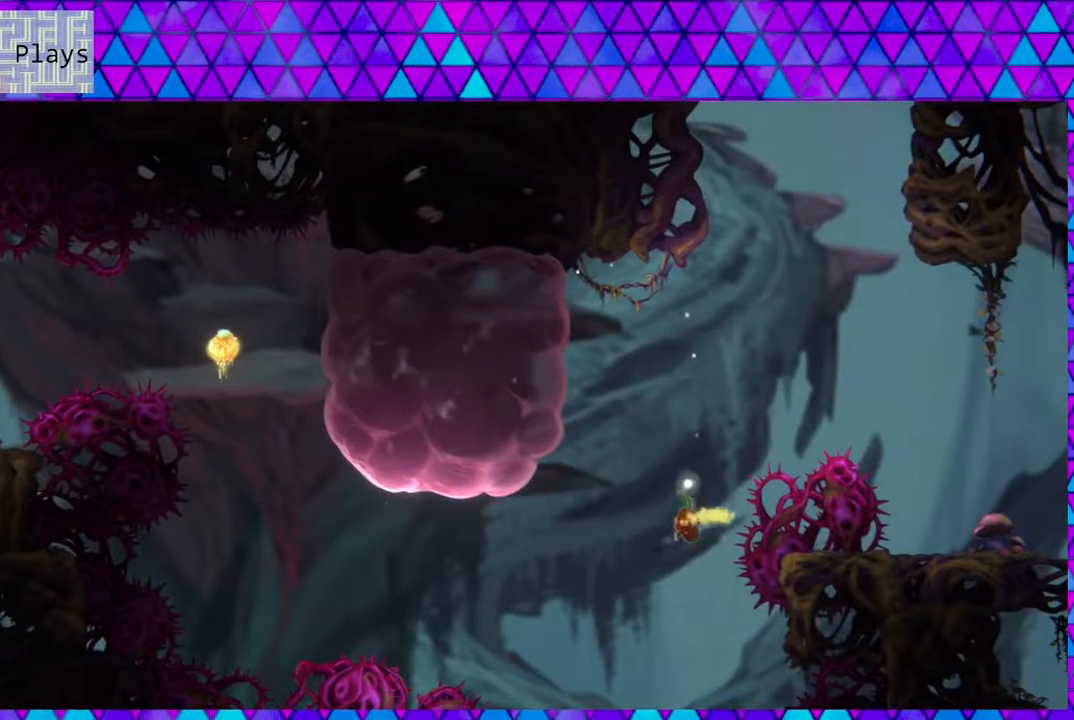
{"buttons": ["DPAD_UP", "DPAD_LEFT"], "left_stick": "center", "right_stick": "center", "events": [[167, "Y", "up"]]}
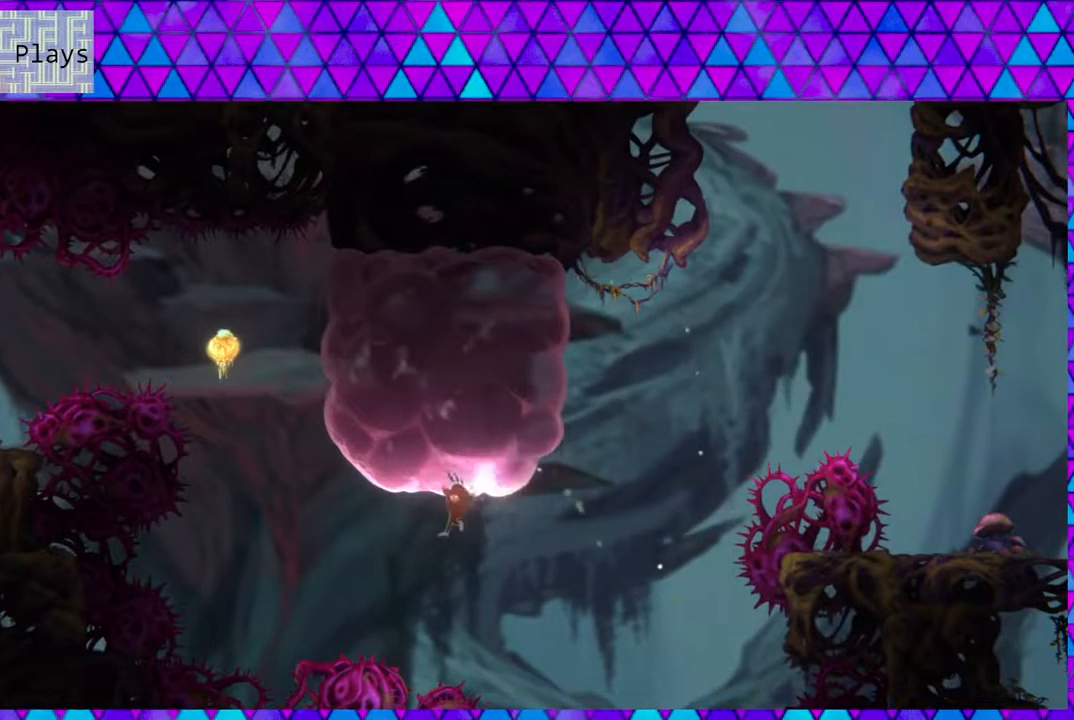
{"buttons": ["DPAD_RIGHT"], "left_stick": "center", "right_stick": "center", "events": [[50, "DPAD_LEFT", "up"], [150, "DPAD_RIGHT", "down"], [350, "DPAD_UP", "up"]]}
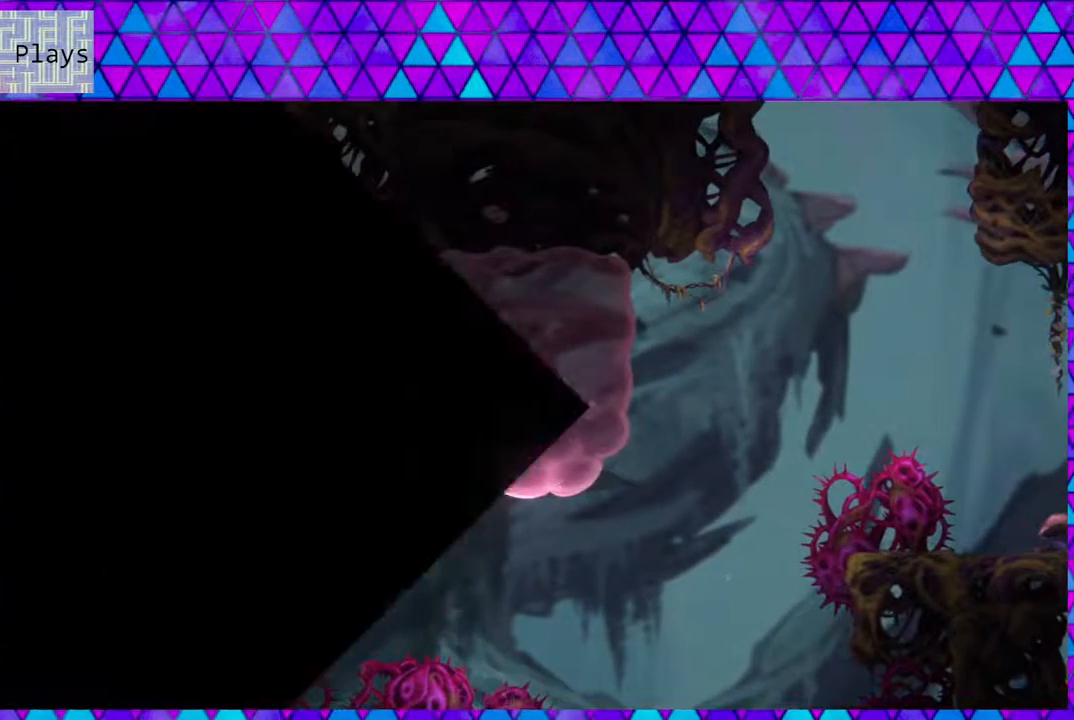
{"buttons": [], "left_stick": "center", "right_stick": "center", "events": [[150, "DPAD_RIGHT", "up"]]}